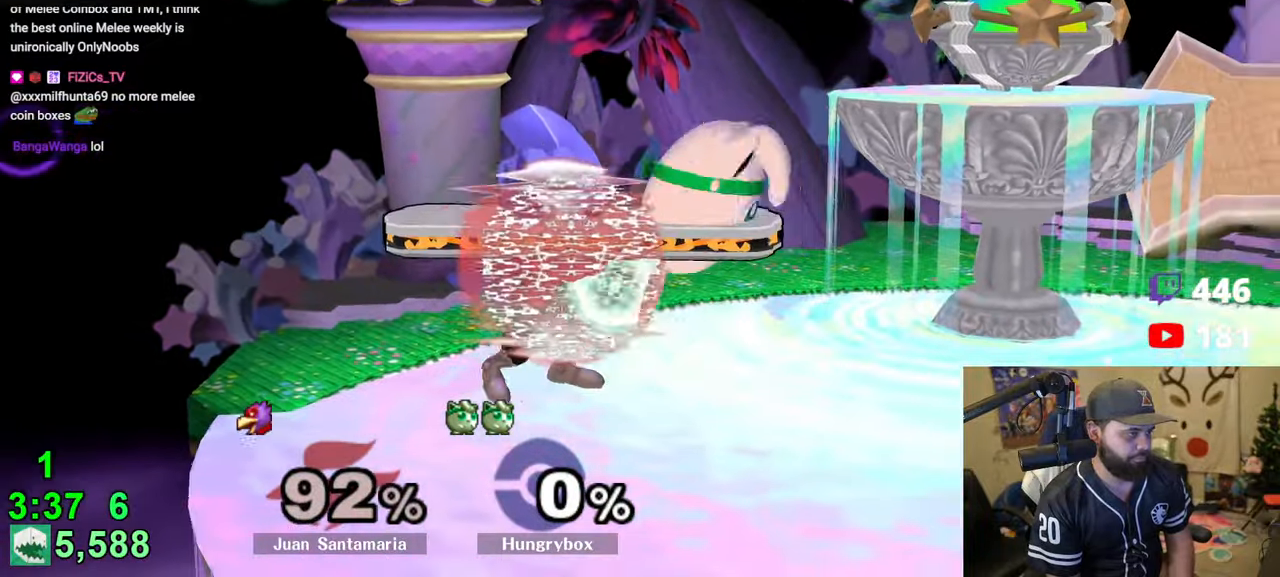
Gameplay with a controller (Nintendo layout); each line is a JSON object with the inputs held at the frame after it. "events" lists button and stick changes between this image and that frame as [ms after this image, input, new state], when the widget could be followed in between. Not read: L3 R3.
{"buttons": ["Z"], "left_stick": "down-right", "right_stick": "center", "events": [[16, "Z", "down"], [66, "Z", "up"], [133, "Z", "down"], [183, "Z", "up"], [233, "Z", "down"], [250, "left_stick", "down-left"], [266, "Z", "up"], [350, "Z", "down"], [400, "Z", "up"], [416, "left_stick", "down-right"], [433, "Z", "down"]]}
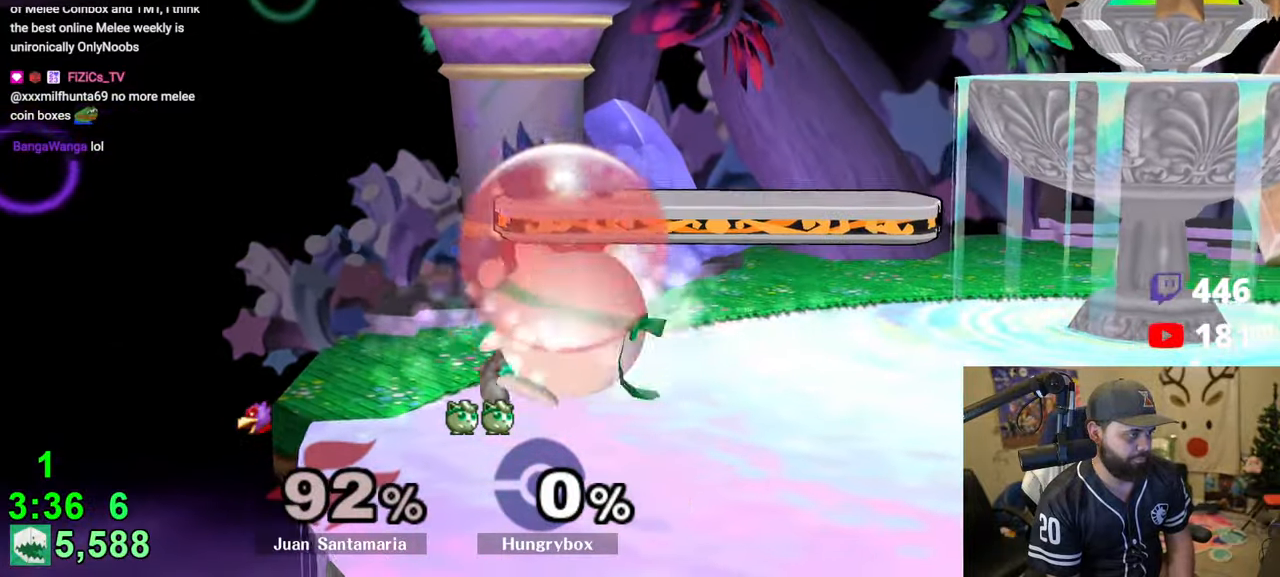
{"buttons": [], "left_stick": "right", "right_stick": "center", "events": [[16, "Z", "up"], [66, "left_stick", "center"], [133, "left_stick", "right"], [233, "R1", "down"], [433, "R1", "up"]]}
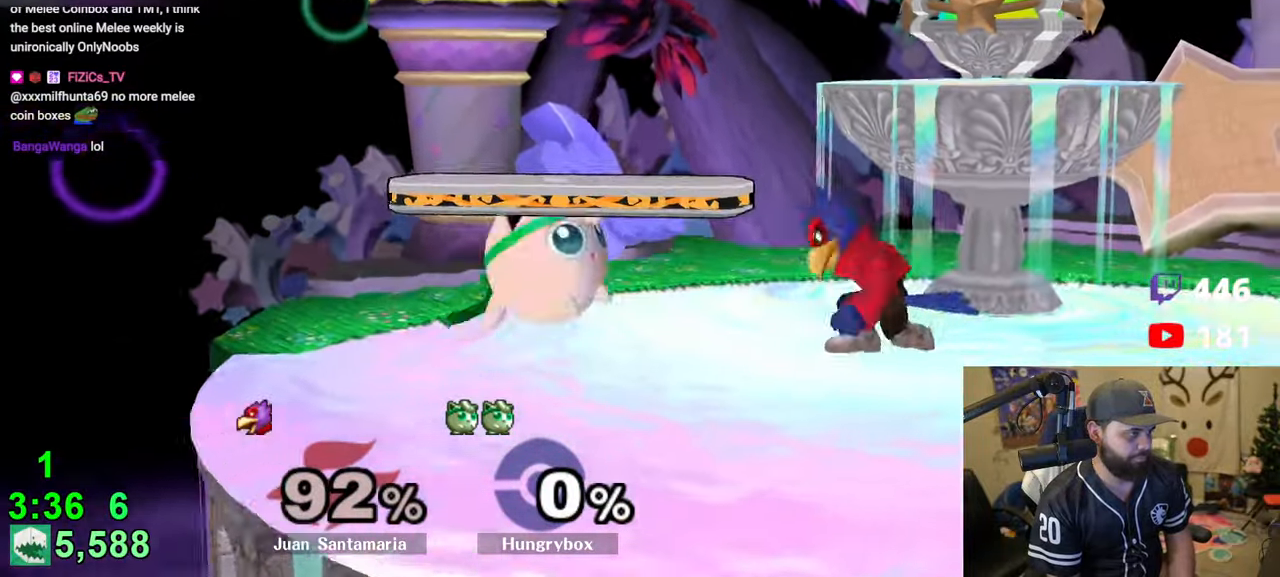
{"buttons": ["Z"], "left_stick": "right", "right_stick": "center", "events": [[16, "right_stick", "down"], [100, "right_stick", "center"], [183, "Z", "down"], [250, "Z", "up"], [283, "Z", "down"], [366, "Z", "up"], [400, "Z", "down"], [466, "Z", "up"], [500, "Z", "down"]]}
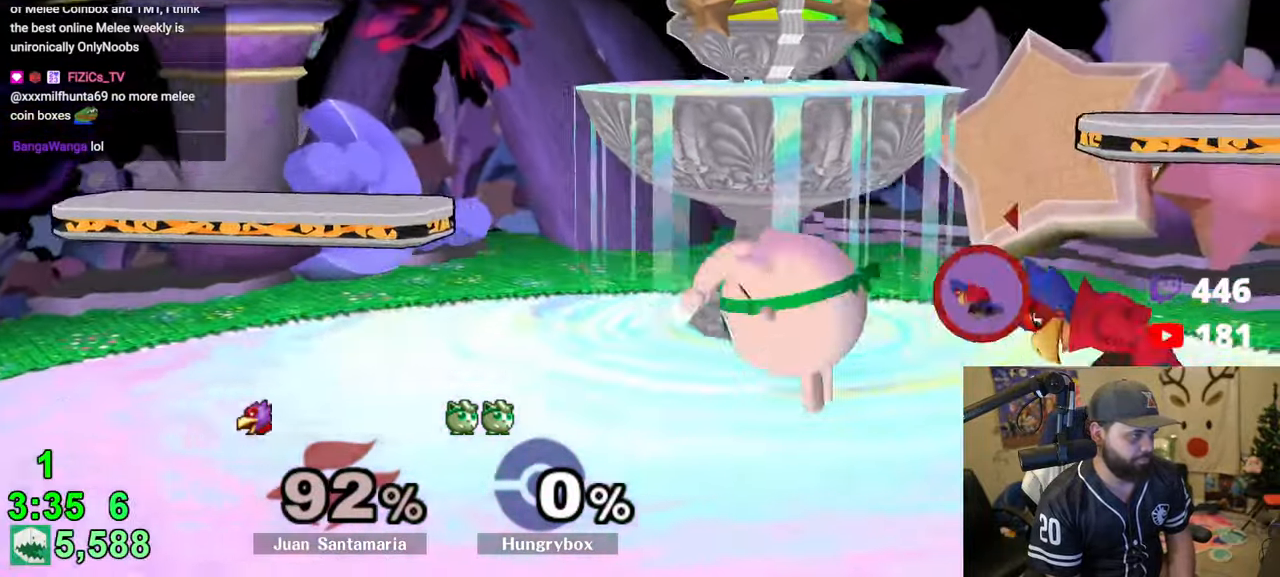
{"buttons": [], "left_stick": "down", "right_stick": "center", "events": [[83, "Z", "up"], [100, "left_stick", "down-right"], [133, "Z", "down"], [216, "Z", "up"], [216, "left_stick", "down"]]}
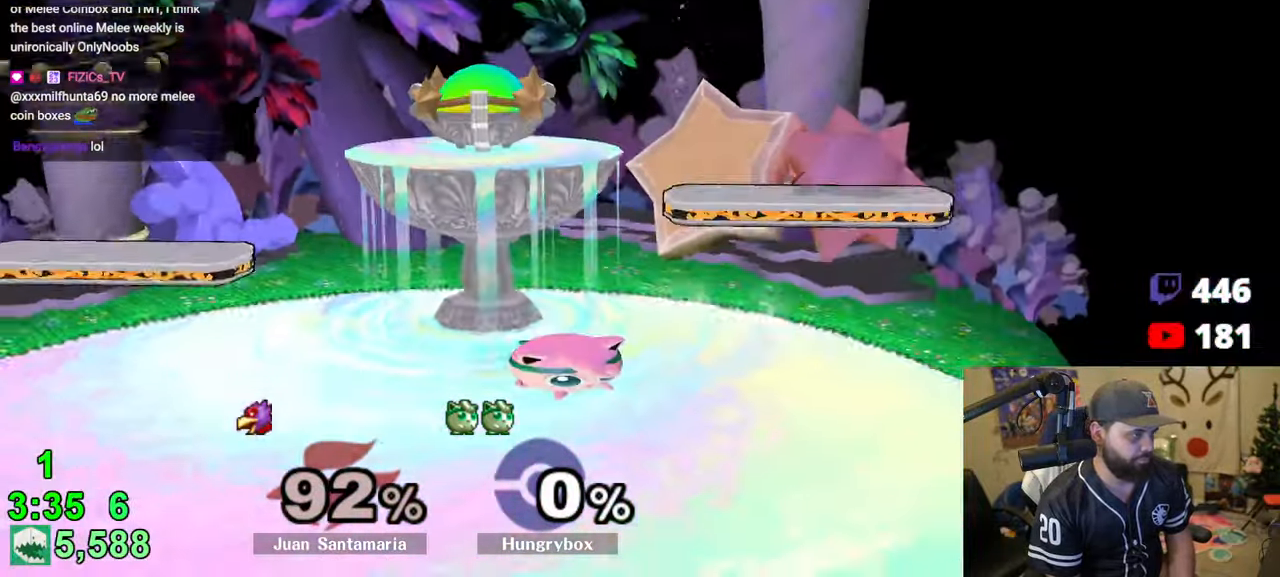
{"buttons": [], "left_stick": "down-right", "right_stick": "center", "events": [[283, "left_stick", "up-right"], [366, "left_stick", "down-right"], [383, "R1", "down"], [483, "R1", "up"]]}
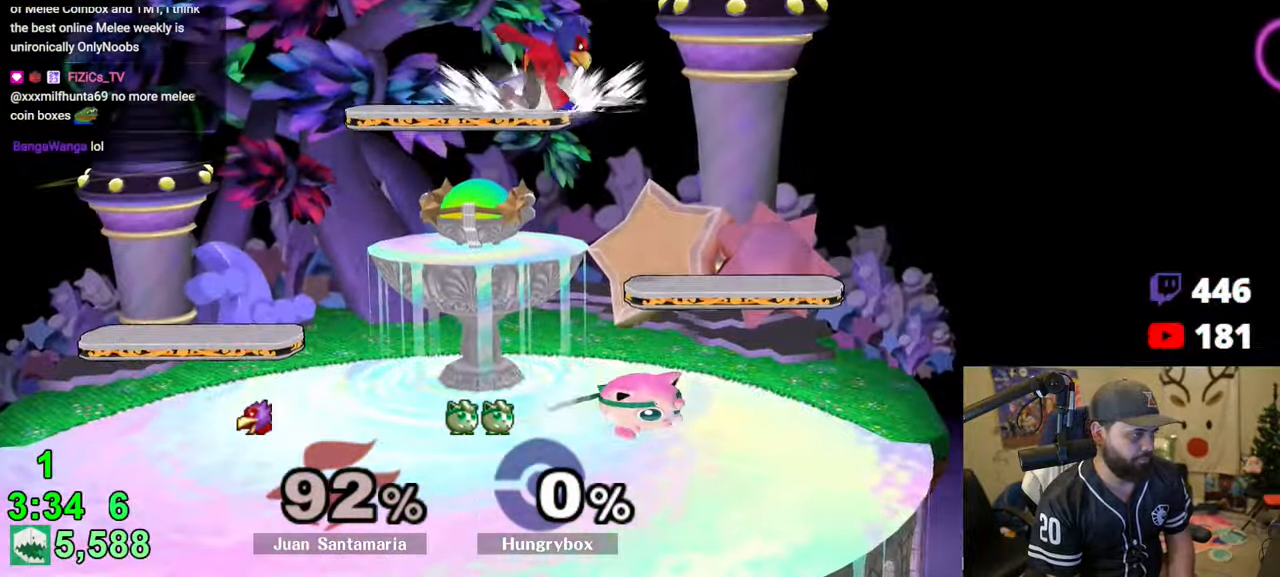
{"buttons": [], "left_stick": "left", "right_stick": "center", "events": [[83, "right_stick", "left"], [116, "left_stick", "down"], [150, "right_stick", "center"], [433, "left_stick", "left"]]}
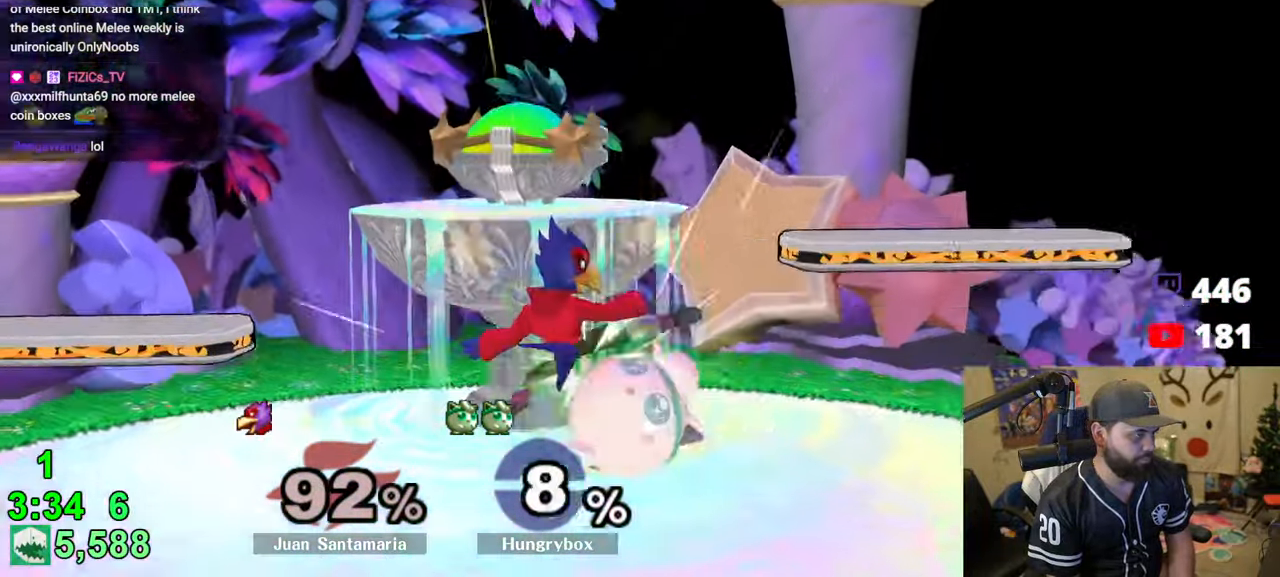
{"buttons": ["R1"], "left_stick": "left", "right_stick": "center", "events": [[150, "R1", "down"]]}
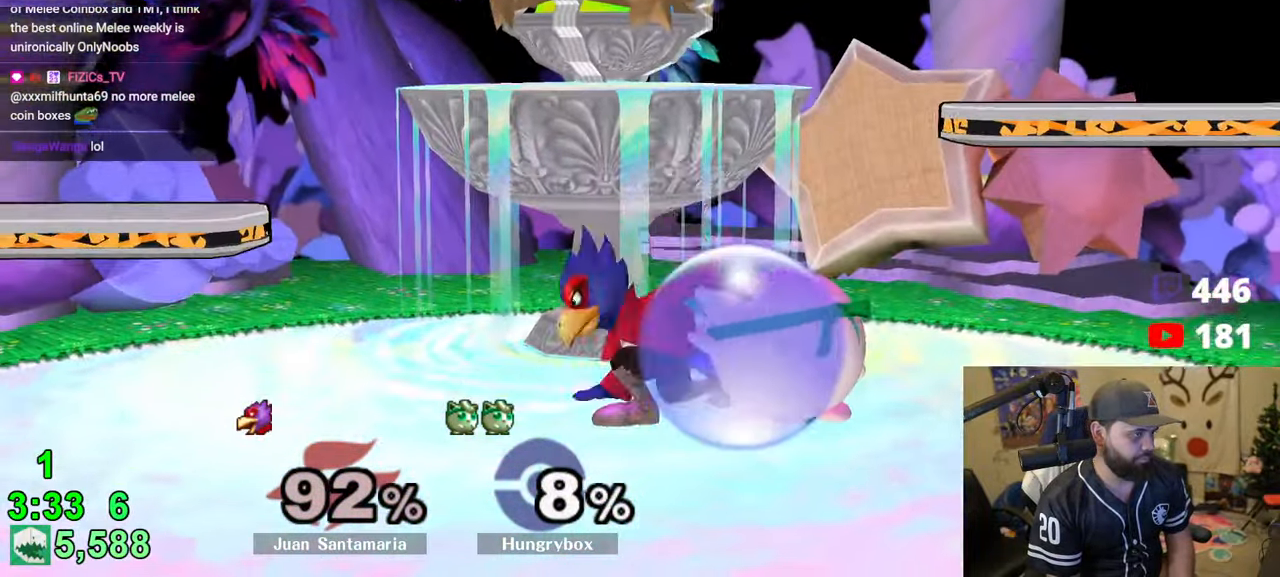
{"buttons": [], "left_stick": "right", "right_stick": "center", "events": [[83, "R1", "up"], [150, "R1", "down"], [166, "left_stick", "down-left"], [333, "R1", "up"], [366, "left_stick", "up"], [433, "left_stick", "right"]]}
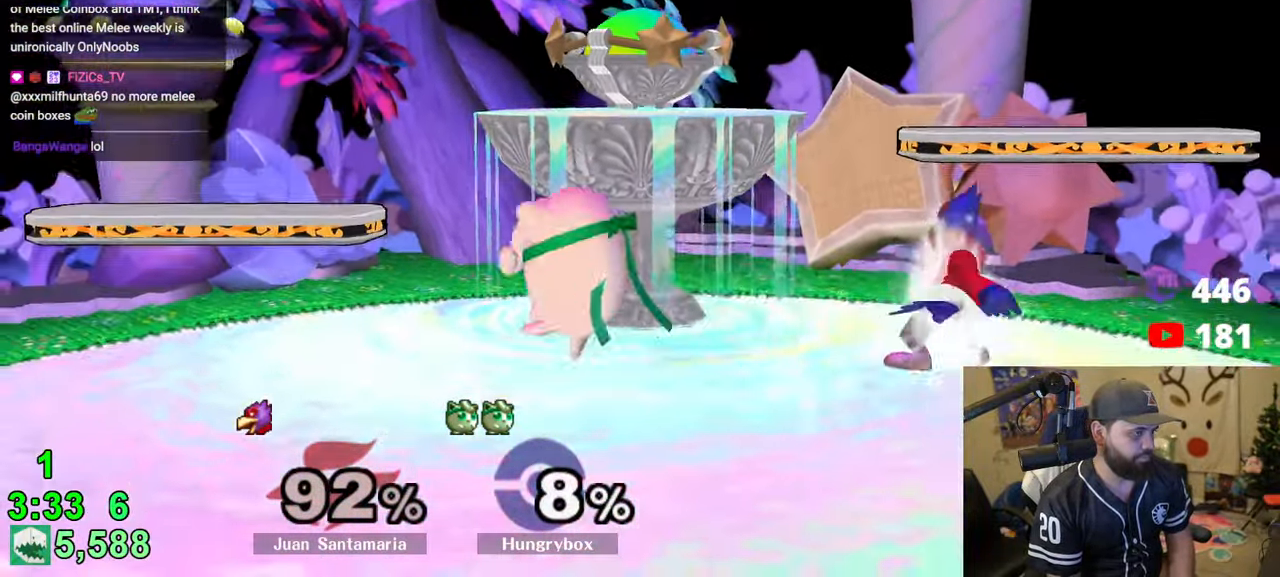
{"buttons": [], "left_stick": "right", "right_stick": "center", "events": [[33, "right_stick", "down"], [116, "right_stick", "center"], [183, "Z", "down"], [250, "Z", "up"], [316, "Z", "down"], [350, "Z", "up"], [400, "Z", "down"], [483, "Z", "up"]]}
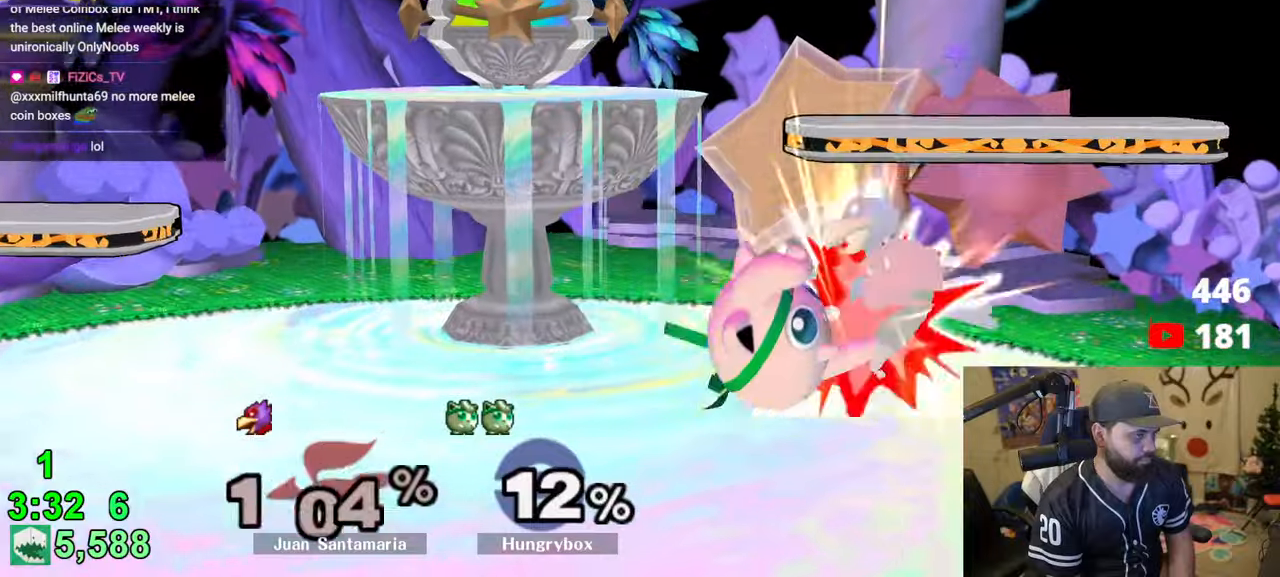
{"buttons": ["R1"], "left_stick": "down-right", "right_stick": "center", "events": [[16, "Z", "down"], [216, "Z", "up"], [233, "left_stick", "center"], [316, "left_stick", "up-right"], [400, "left_stick", "down-right"], [416, "R1", "down"]]}
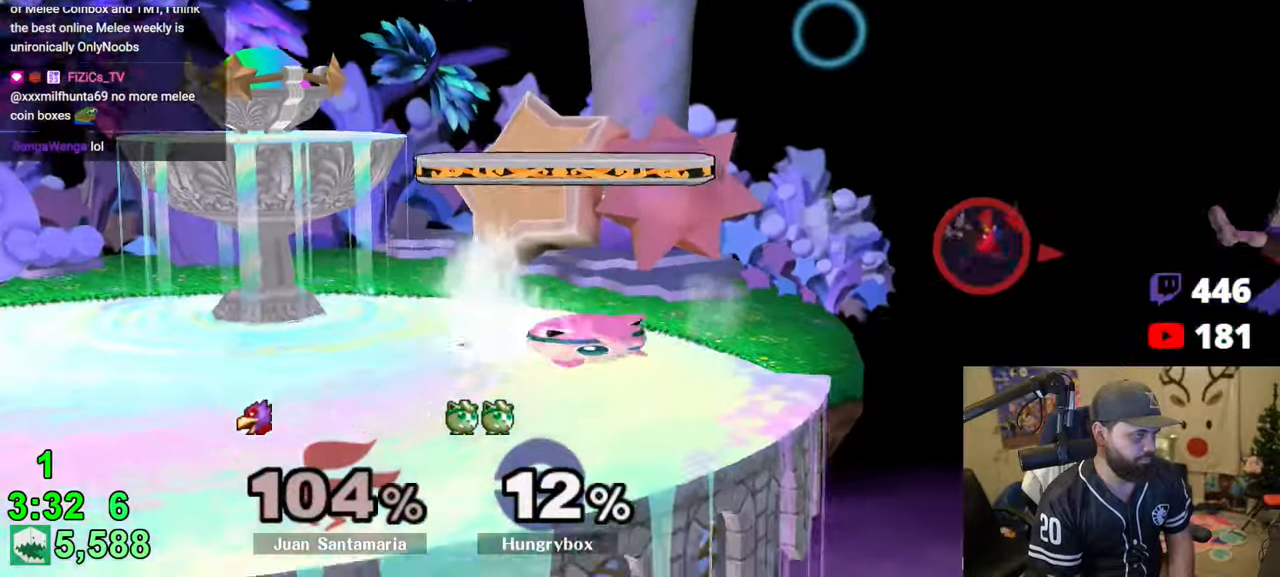
{"buttons": [], "left_stick": "right", "right_stick": "center", "events": [[16, "R1", "up"], [66, "left_stick", "up-right"], [166, "R1", "down"], [166, "left_stick", "down-right"], [250, "R1", "up"], [283, "left_stick", "center"], [350, "left_stick", "right"], [433, "left_stick", "left"], [500, "left_stick", "right"]]}
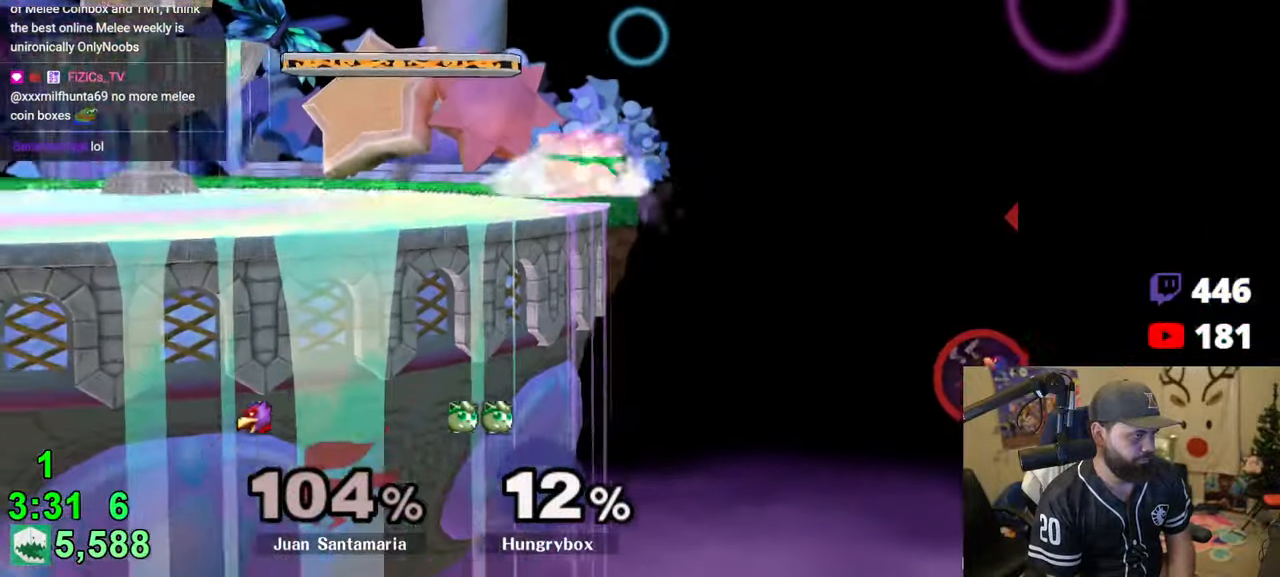
{"buttons": [], "left_stick": "down-left", "right_stick": "center", "events": [[66, "left_stick", "down-left"], [150, "left_stick", "right"], [350, "left_stick", "down-left"]]}
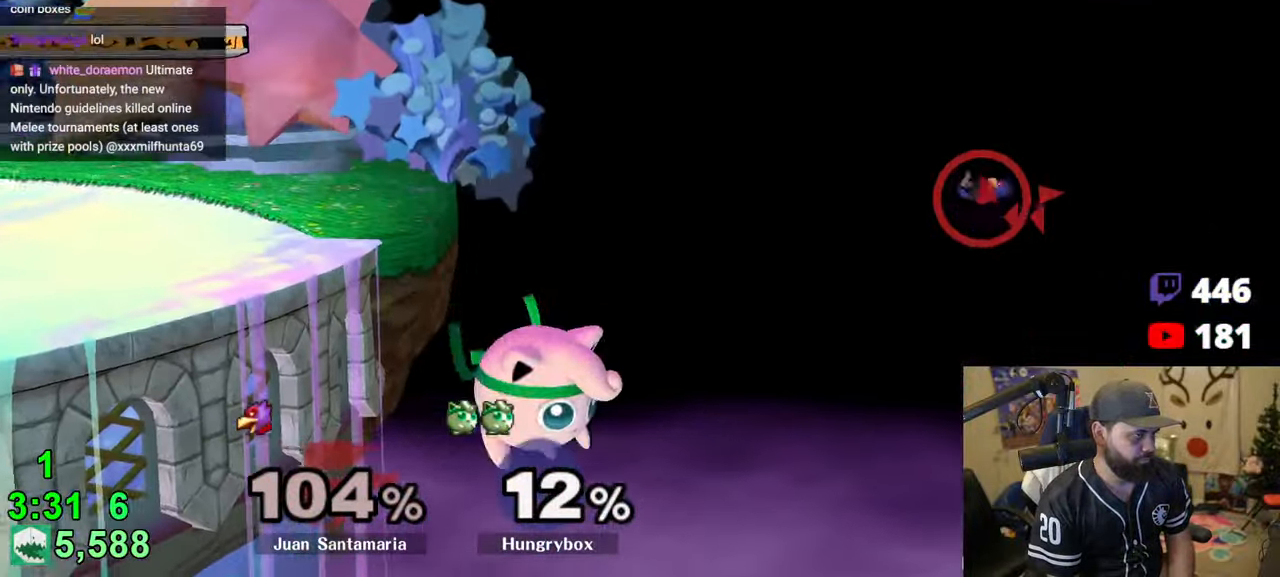
{"buttons": [], "left_stick": "left", "right_stick": "center", "events": [[33, "left_stick", "up"], [100, "left_stick", "center"], [200, "right_stick", "down"], [333, "right_stick", "center"], [366, "left_stick", "left"], [416, "Z", "down"], [483, "Z", "up"]]}
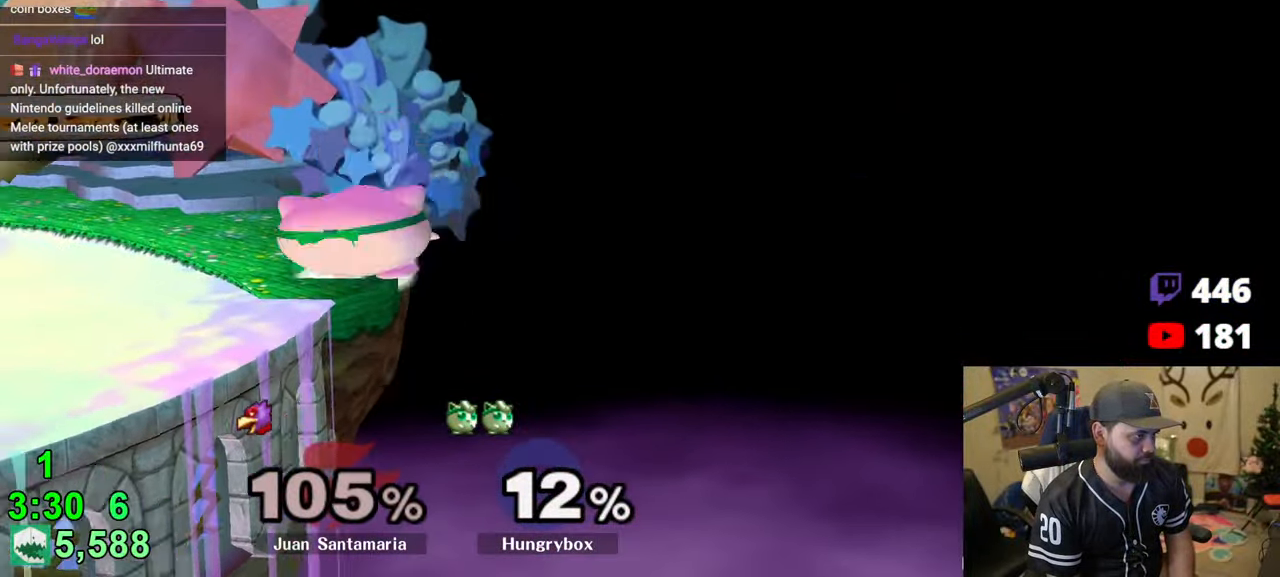
{"buttons": ["R1"], "left_stick": "center", "right_stick": "center", "events": [[16, "left_stick", "right"], [33, "Z", "down"], [100, "Z", "up"], [133, "Z", "down"], [233, "Z", "up"], [333, "left_stick", "center"], [450, "R1", "down"]]}
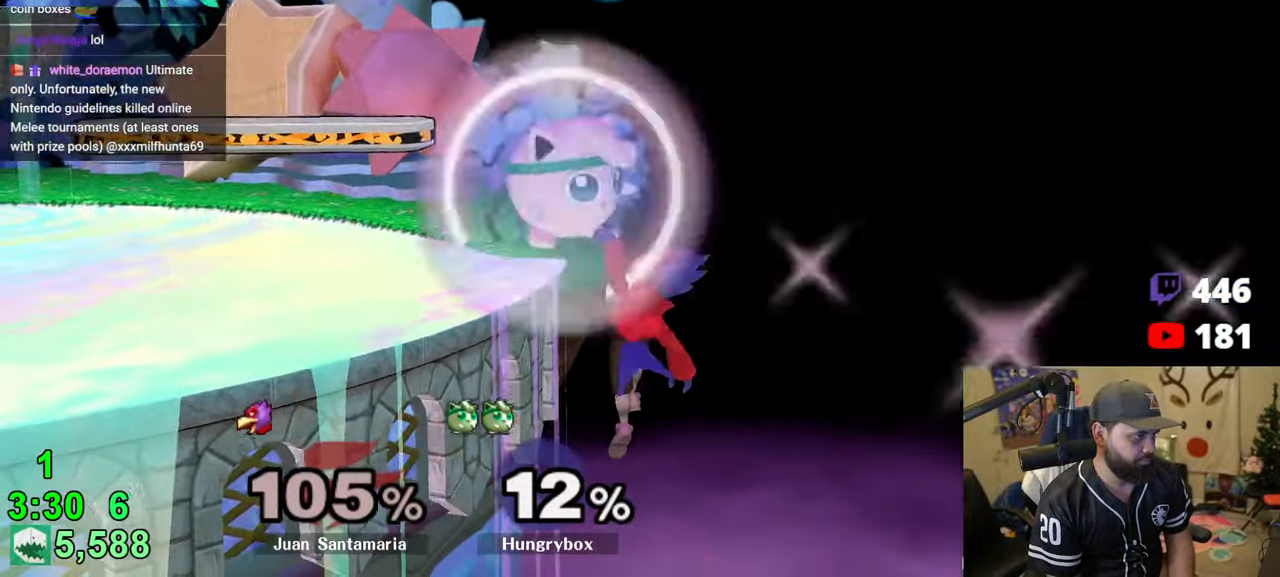
{"buttons": [], "left_stick": "center", "right_stick": "center", "events": [[150, "left_stick", "up"], [166, "R1", "up"], [216, "left_stick", "down"], [250, "right_stick", "down"], [300, "left_stick", "center"], [316, "right_stick", "center"], [333, "Z", "down"], [366, "Z", "up"], [416, "Z", "down"], [483, "Z", "up"]]}
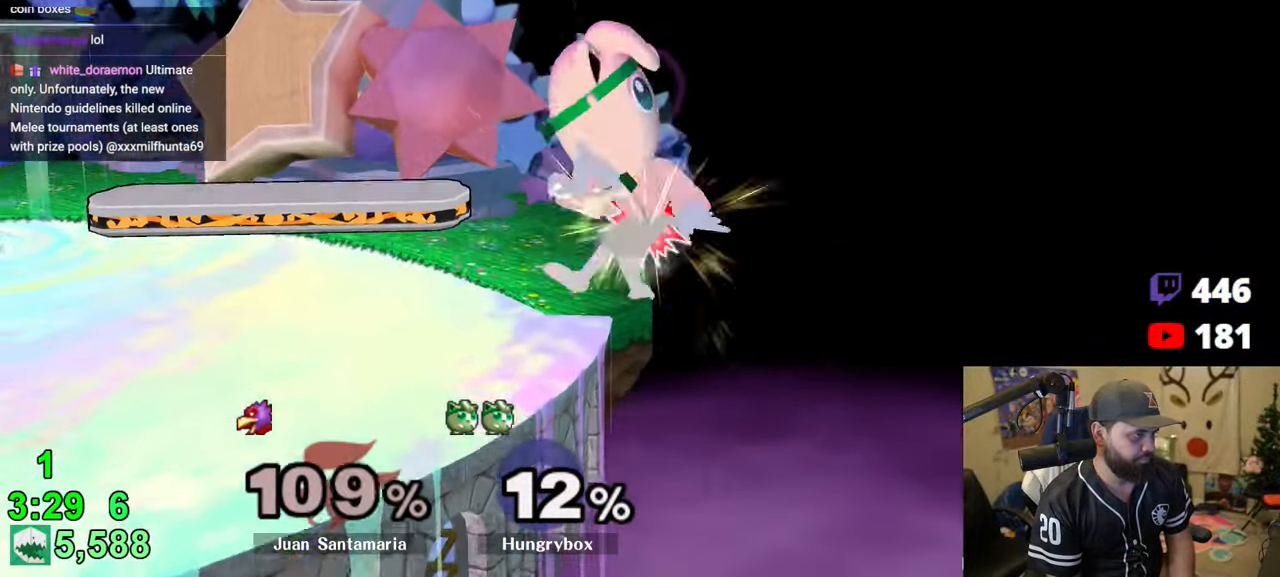
{"buttons": ["Z"], "left_stick": "center", "right_stick": "center", "events": [[33, "Z", "down"], [83, "Z", "up"], [83, "left_stick", "down-left"], [150, "Z", "down"], [183, "left_stick", "down-right"], [200, "Z", "up"], [233, "Z", "down"], [250, "left_stick", "center"], [300, "Z", "up"], [383, "Z", "down"]]}
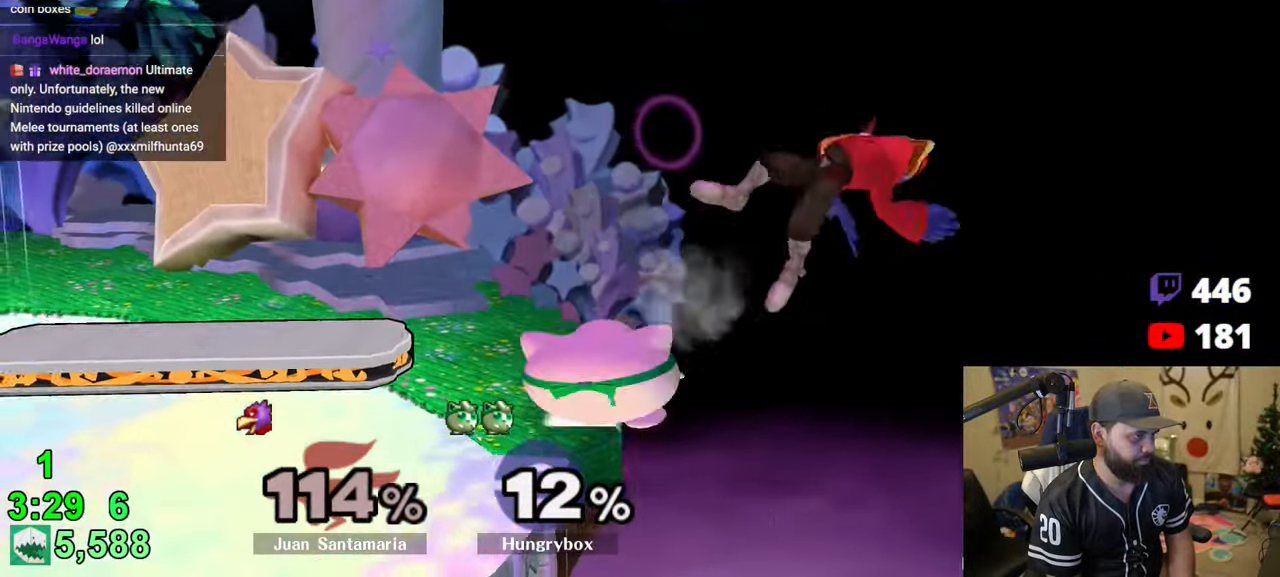
{"buttons": [], "left_stick": "right", "right_stick": "center", "events": [[50, "Z", "up"], [500, "left_stick", "right"]]}
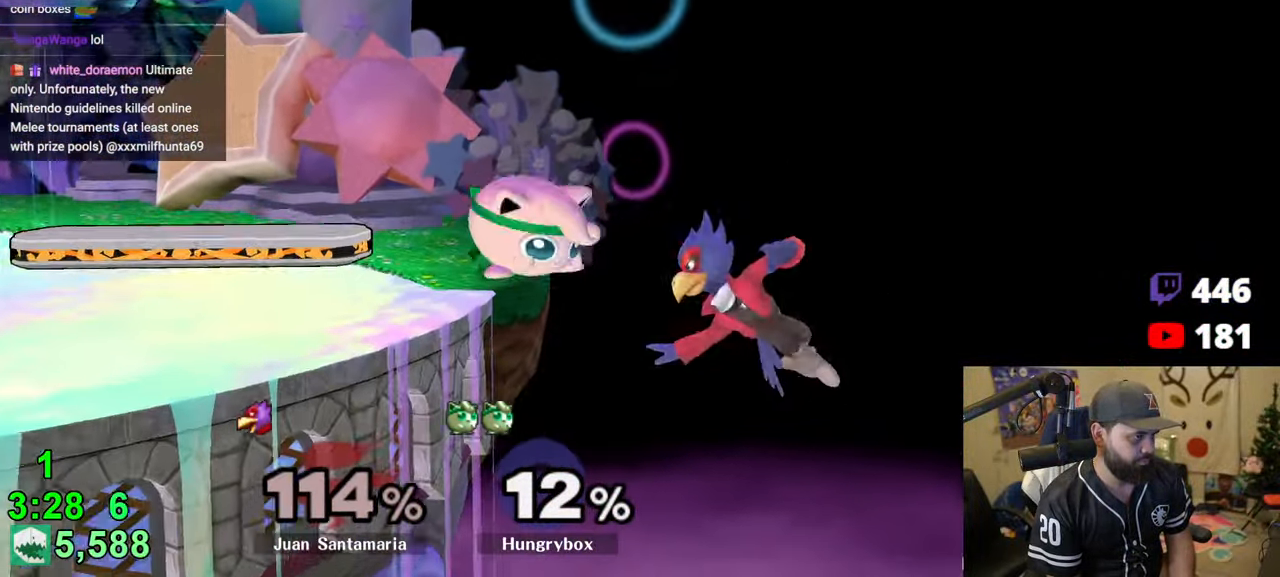
{"buttons": ["B"], "left_stick": "down", "right_stick": "center", "events": [[216, "left_stick", "left"], [283, "left_stick", "down-left"], [483, "B", "down"], [483, "left_stick", "down"]]}
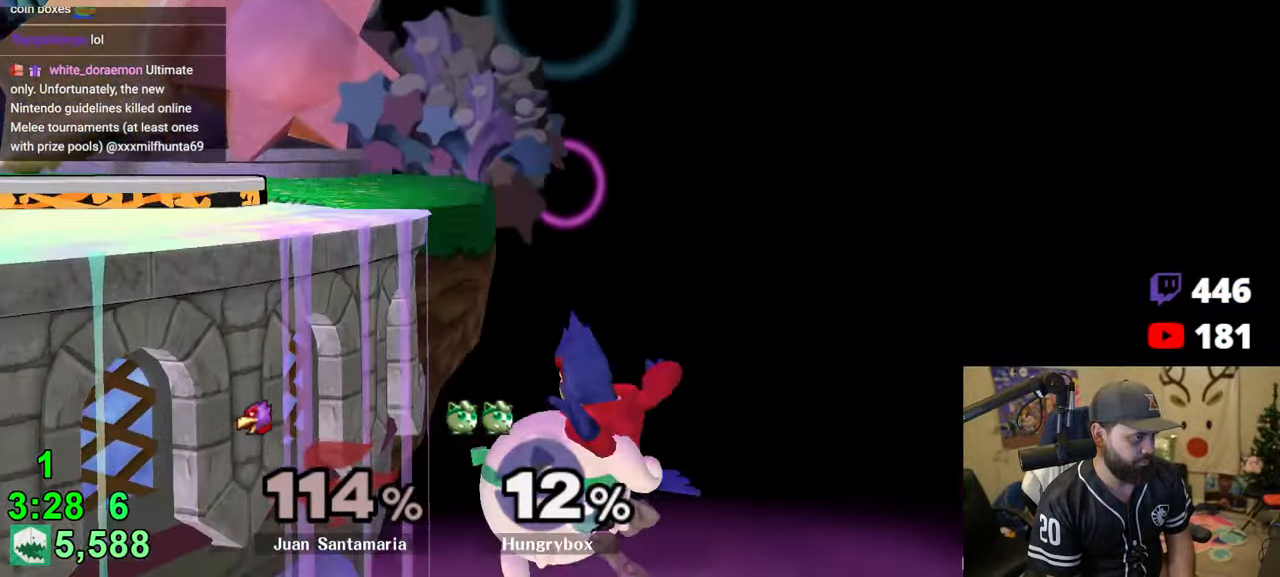
{"buttons": [], "left_stick": "center", "right_stick": "center", "events": [[66, "B", "up"], [150, "left_stick", "center"], [233, "R1", "down"], [350, "R1", "up"], [433, "left_stick", "up"], [483, "left_stick", "center"]]}
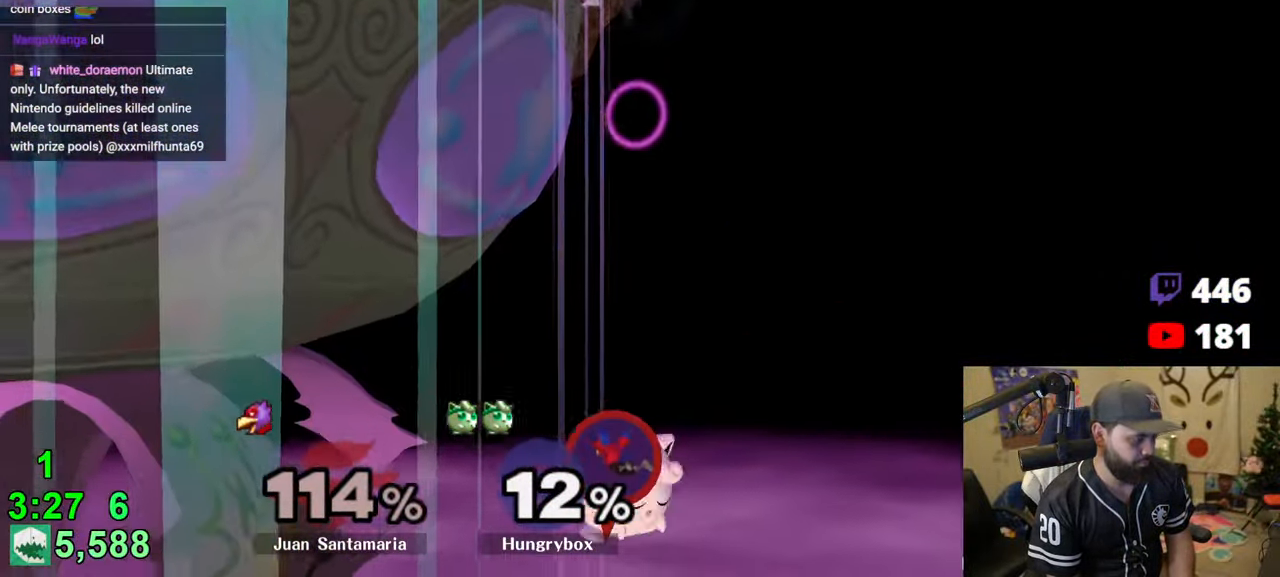
{"buttons": [], "left_stick": "center", "right_stick": "center", "events": [[16, "left_stick", "left"], [133, "left_stick", "down-right"], [183, "left_stick", "left"], [266, "left_stick", "down-right"], [350, "left_stick", "up-left"], [400, "left_stick", "up-right"], [483, "left_stick", "center"]]}
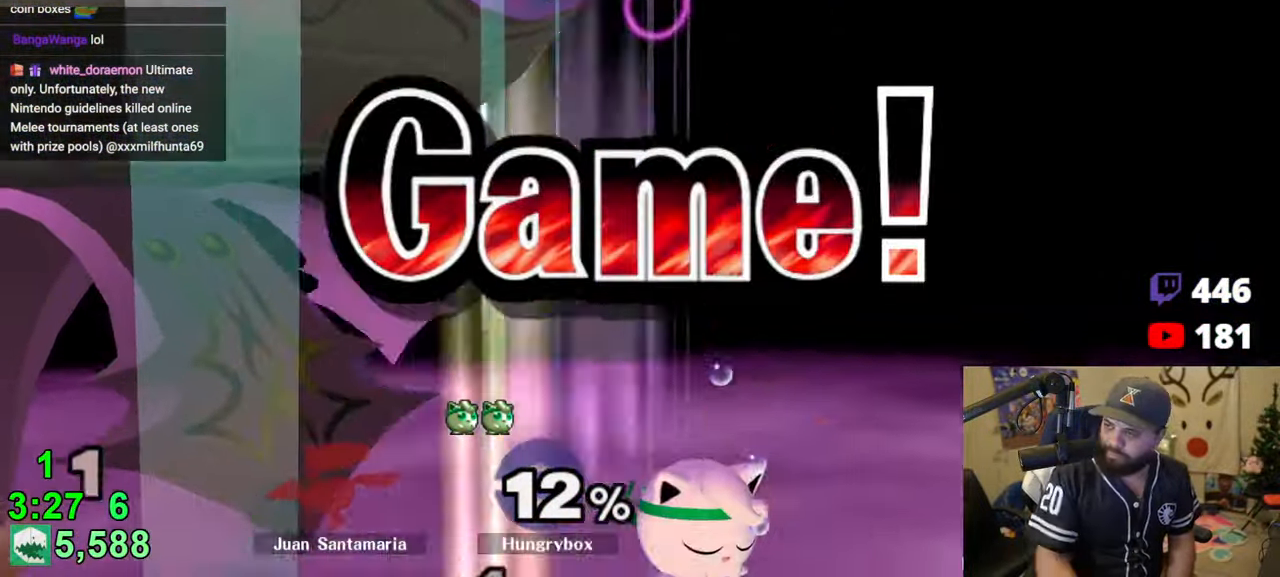
{"buttons": [], "left_stick": "center", "right_stick": "center", "events": []}
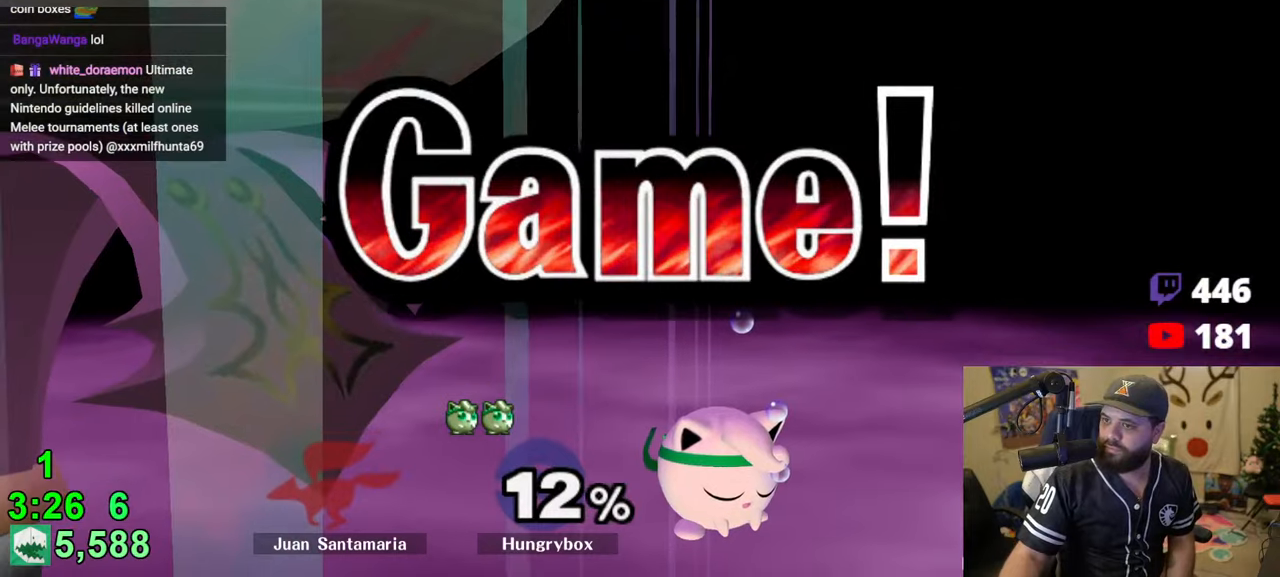
{"buttons": [], "left_stick": "center", "right_stick": "center", "events": []}
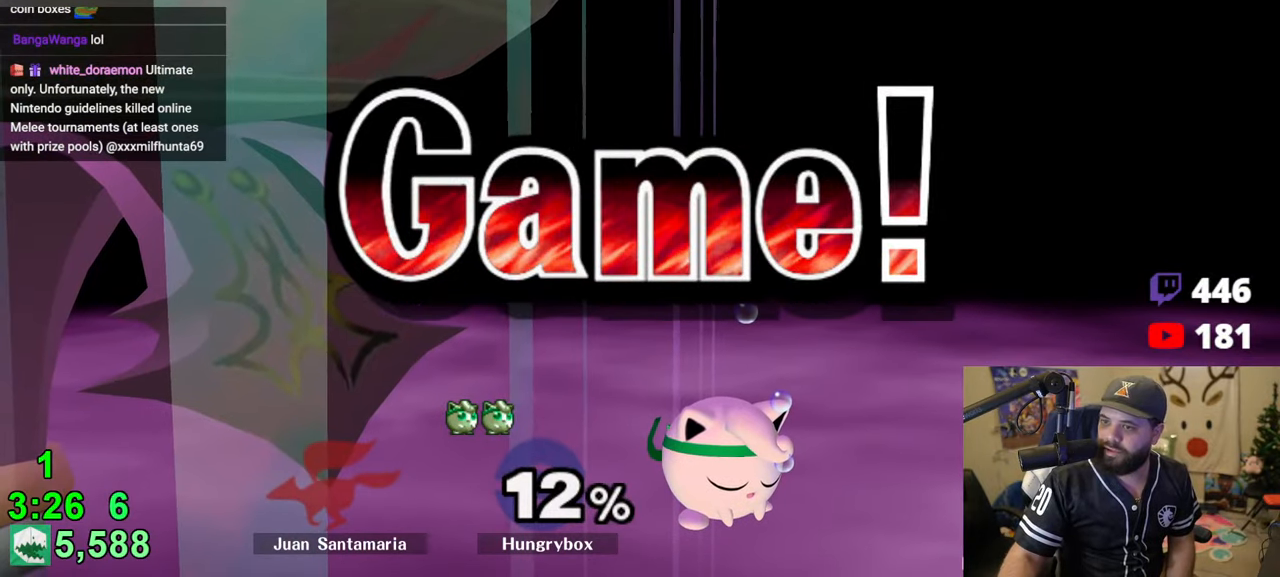
{"buttons": [], "left_stick": "center", "right_stick": "center", "events": []}
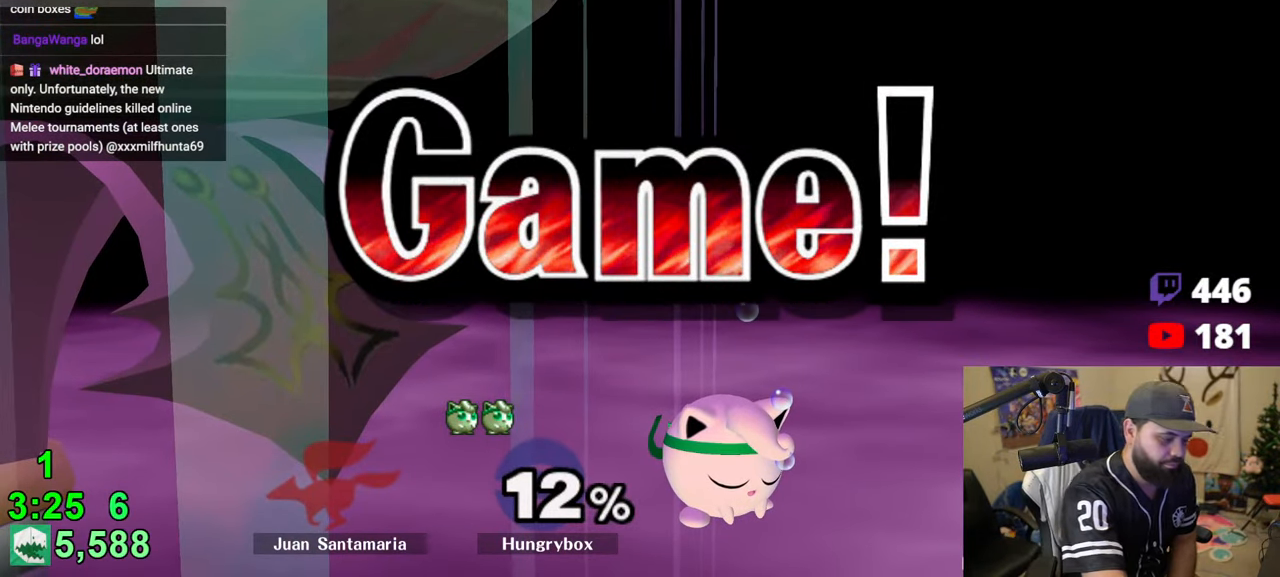
{"buttons": [], "left_stick": "center", "right_stick": "center", "events": []}
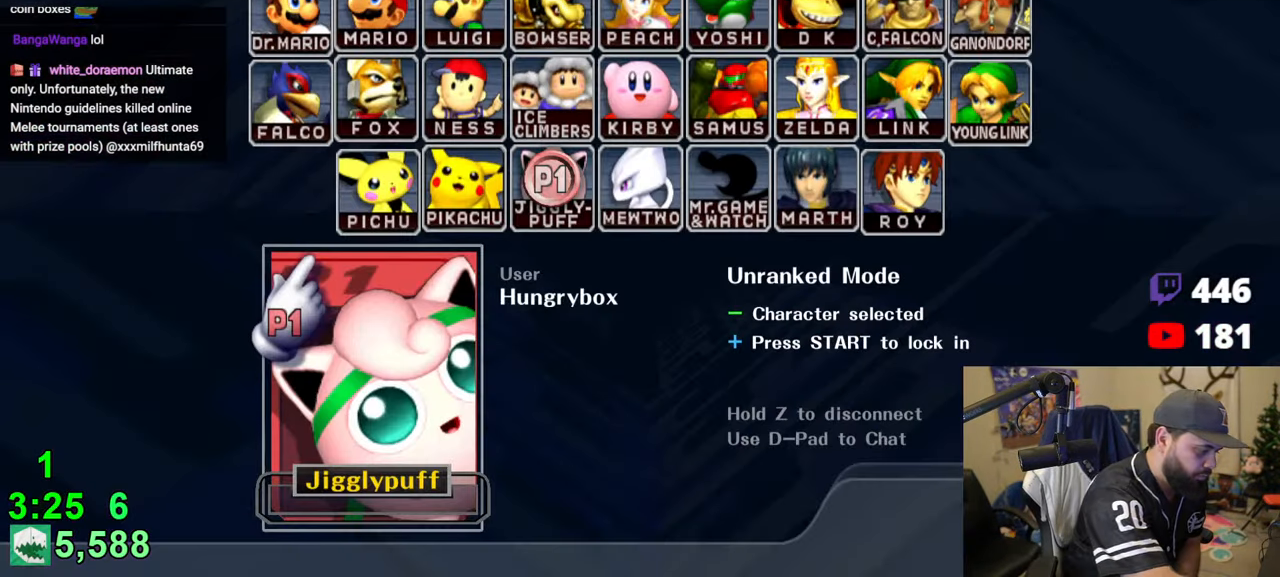
{"buttons": [], "left_stick": "center", "right_stick": "center", "events": []}
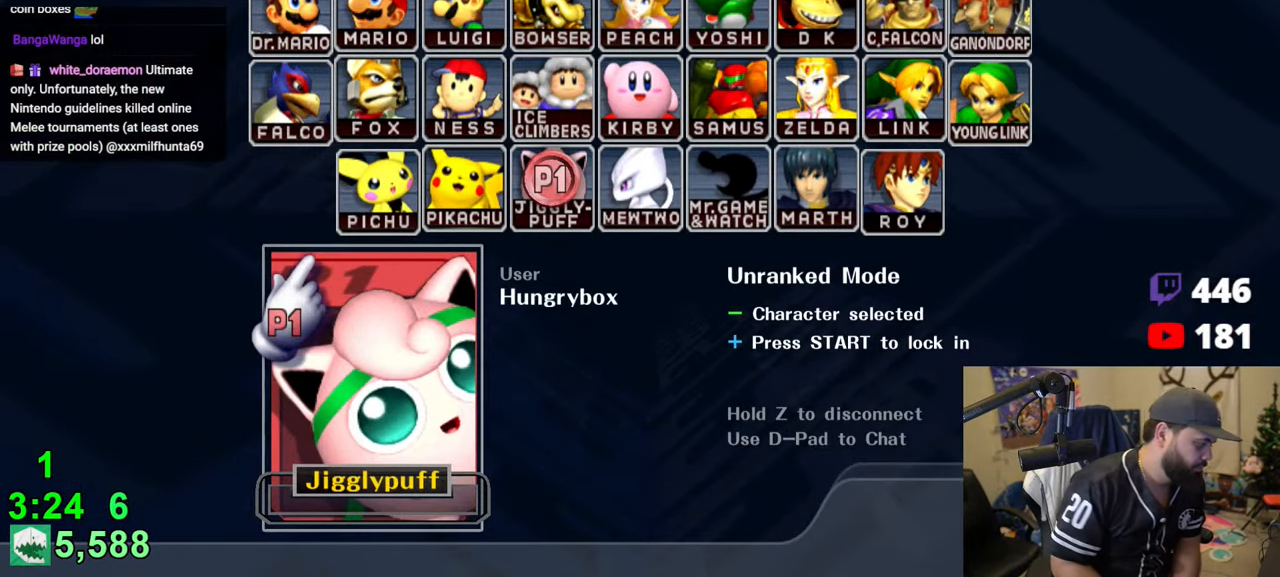
{"buttons": ["Z"], "left_stick": "center", "right_stick": "center", "events": [[166, "Z", "down"]]}
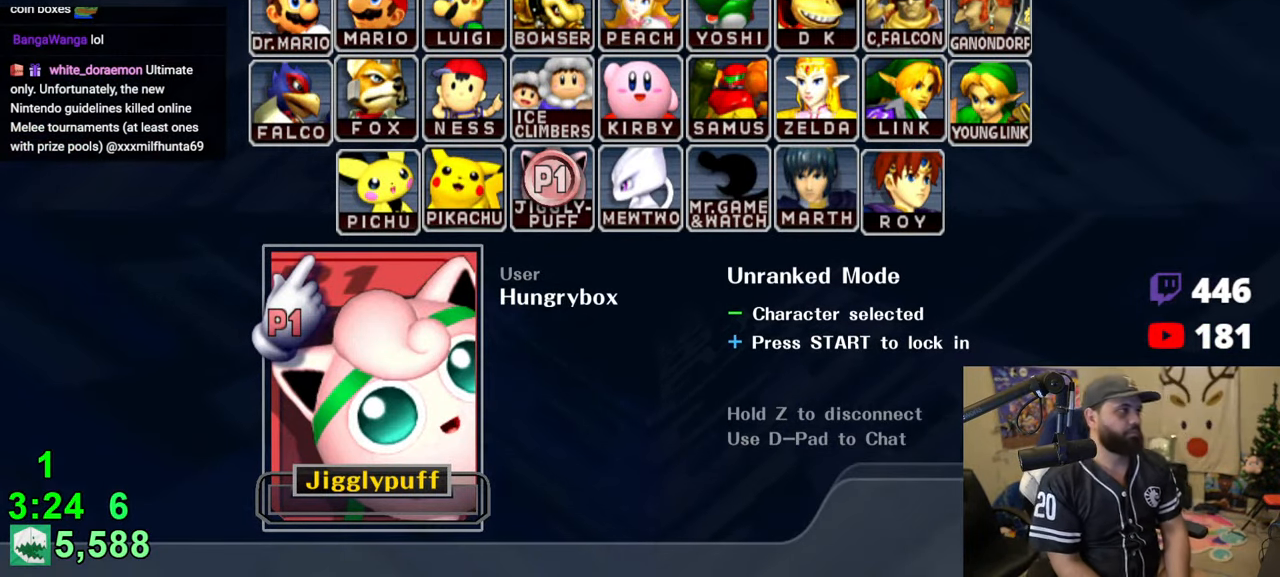
{"buttons": ["Z"], "left_stick": "center", "right_stick": "center", "events": []}
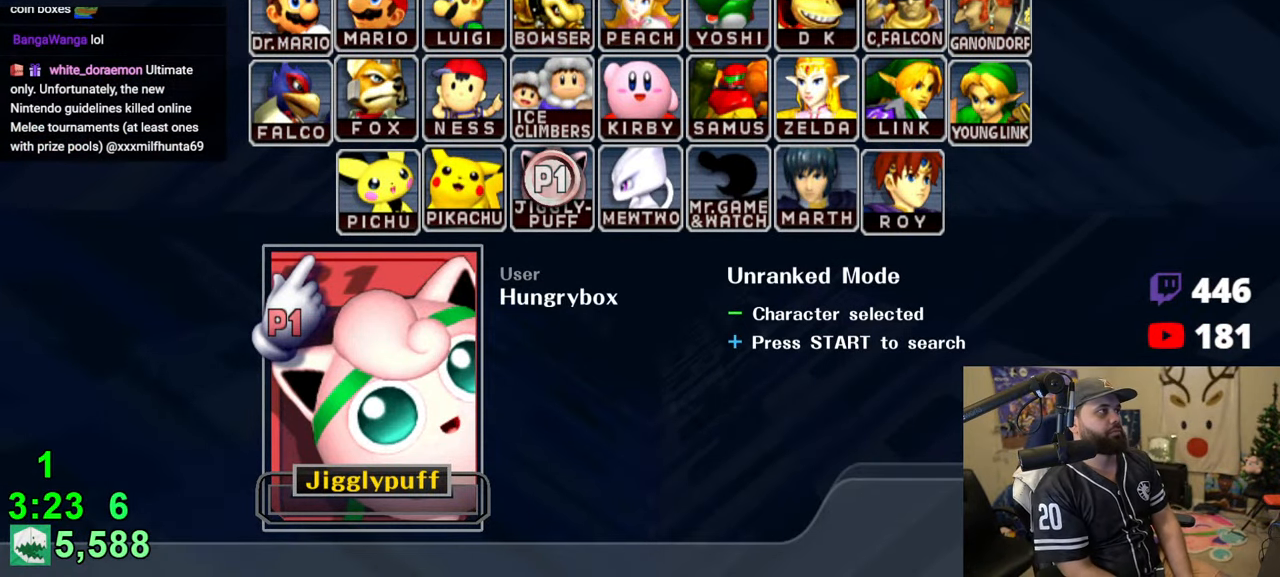
{"buttons": [], "left_stick": "center", "right_stick": "center", "events": [[33, "Z", "up"]]}